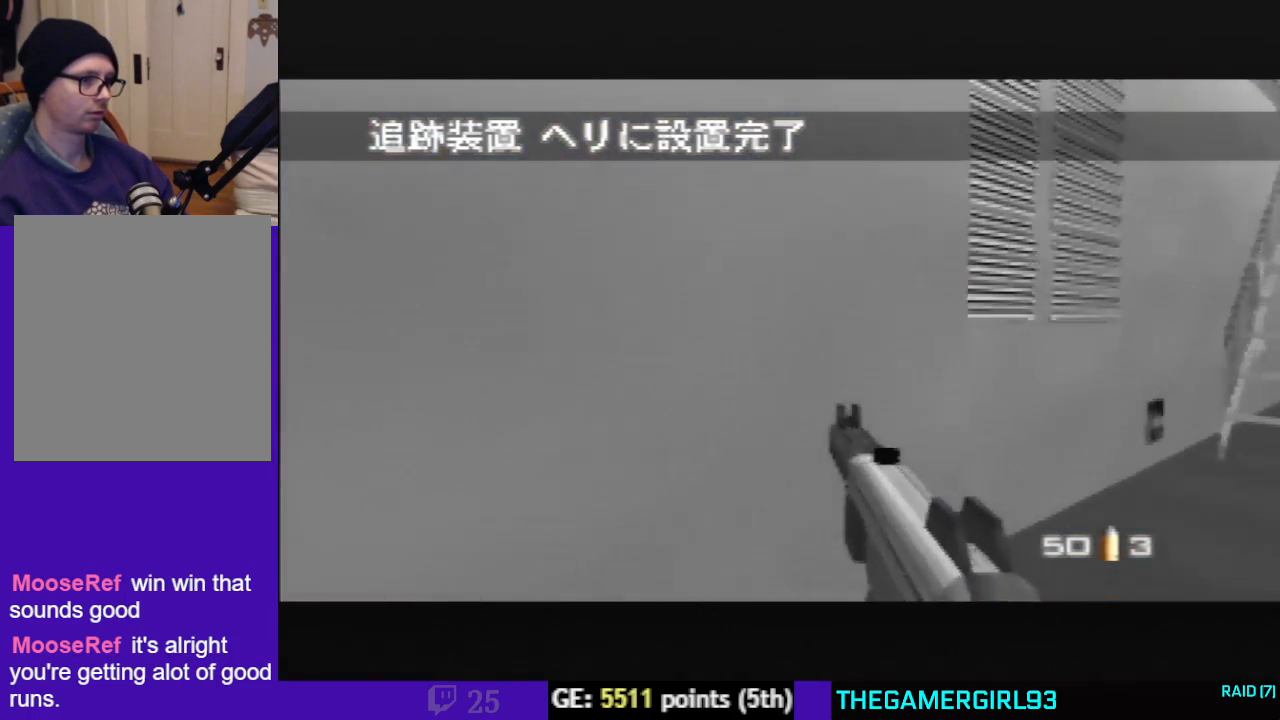
Gameplay with a controller (Nintendo layout); each line is a JSON object with the inputs held at the frame after it. "events" lists button and stick changes between this image and that frame as [ms after this image, input, new state], when the widget could be followed in between. Not read: C_RIGHT L3 R3 Z.
{"buttons": ["C_UP"], "left_stick": "center", "events": []}
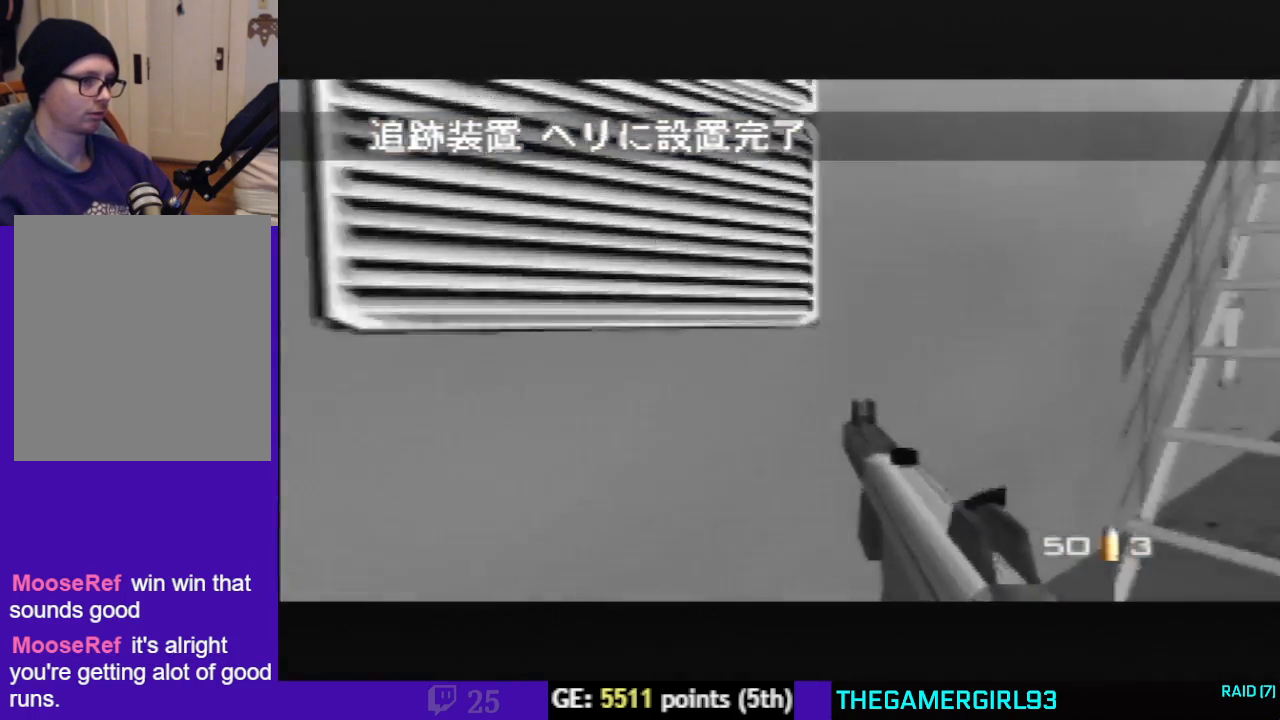
{"buttons": ["C_LEFT", "C_UP"], "left_stick": "right", "events": [[167, "left_stick", "right"], [267, "C_LEFT", "down"]]}
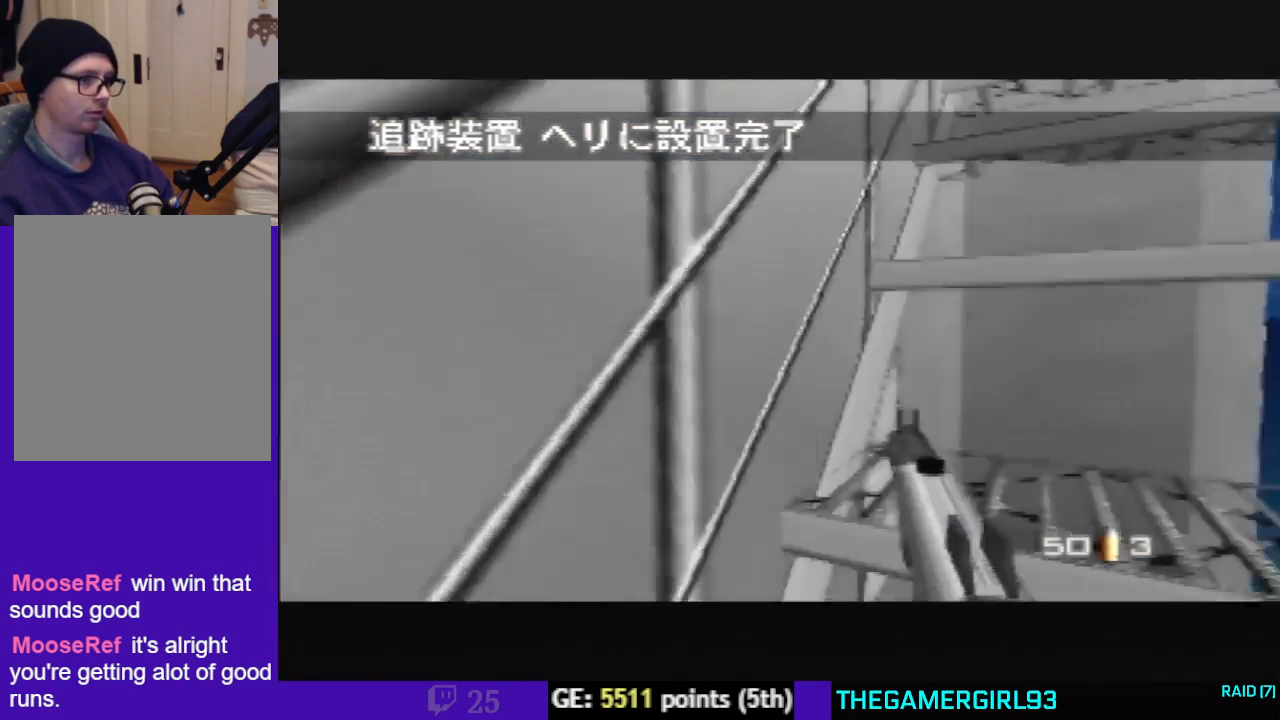
{"buttons": ["C_LEFT", "C_UP"], "left_stick": "up-left", "events": [[33, "left_stick", "center"], [400, "left_stick", "up-left"]]}
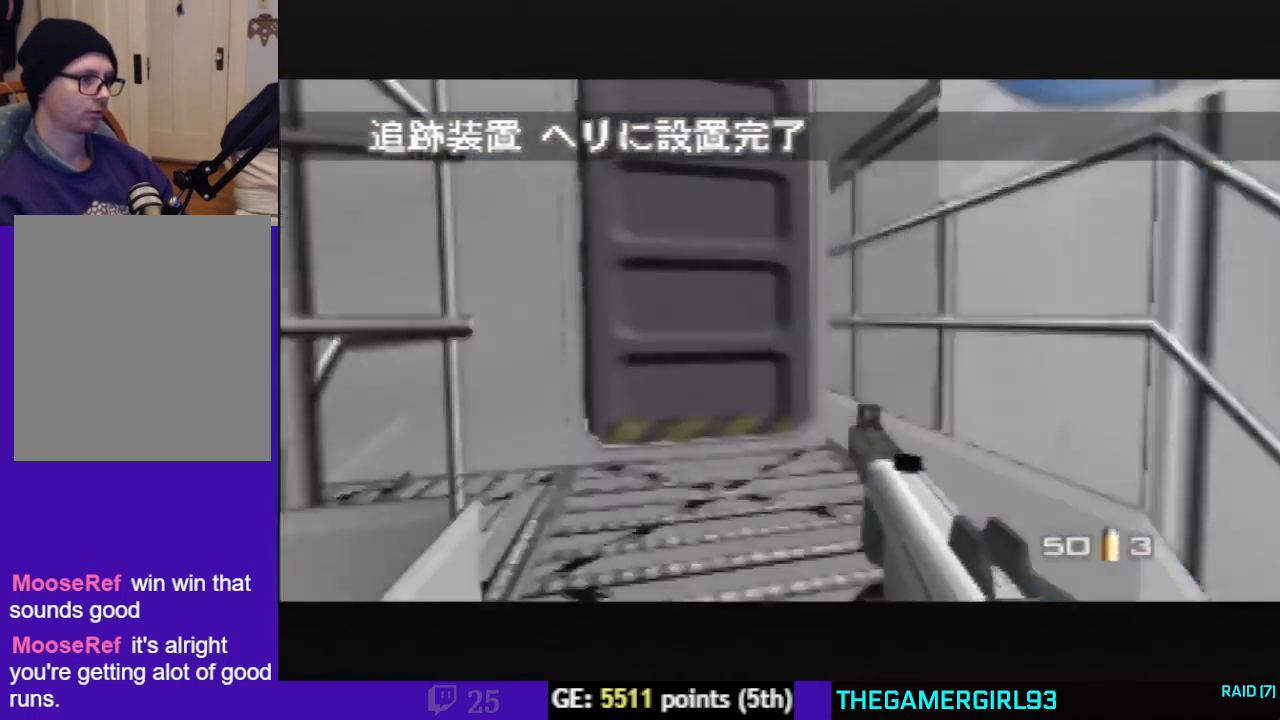
{"buttons": ["C_UP"], "left_stick": "up-right", "events": [[167, "left_stick", "up-right"], [233, "C_LEFT", "up"]]}
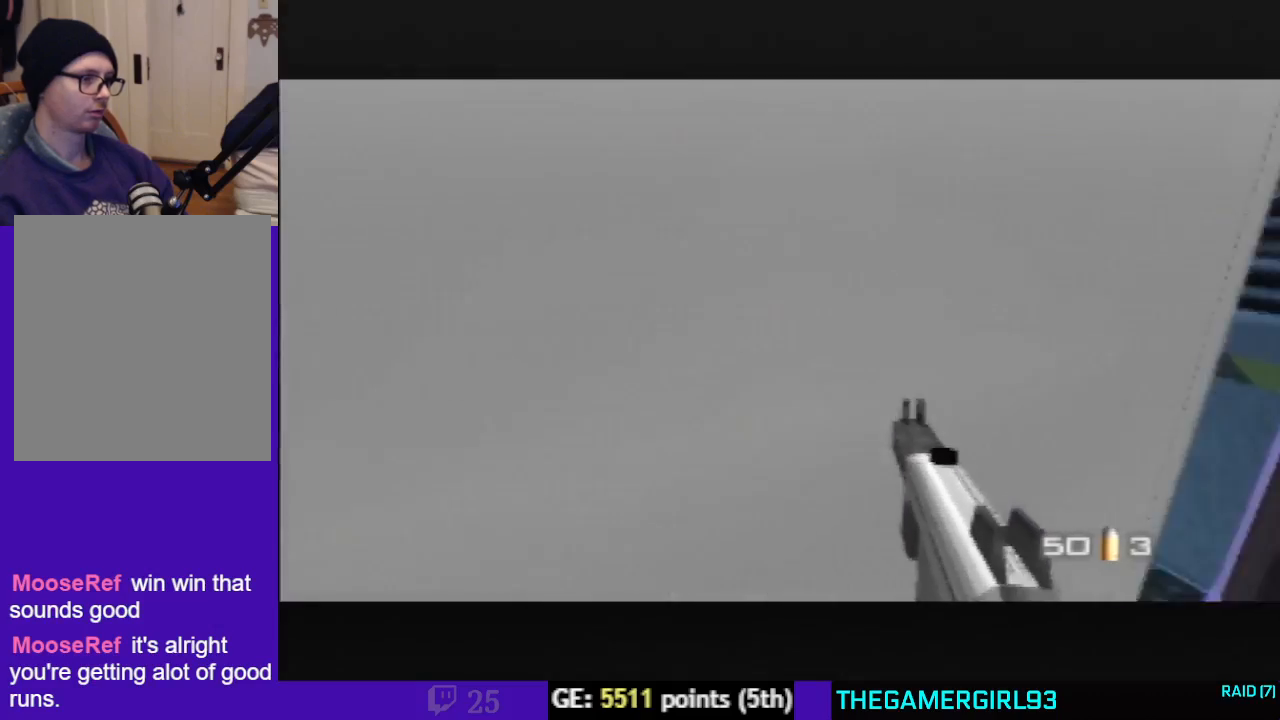
{"buttons": ["C_LEFT", "C_UP"], "left_stick": "left", "events": [[33, "left_stick", "left"], [167, "C_LEFT", "down"]]}
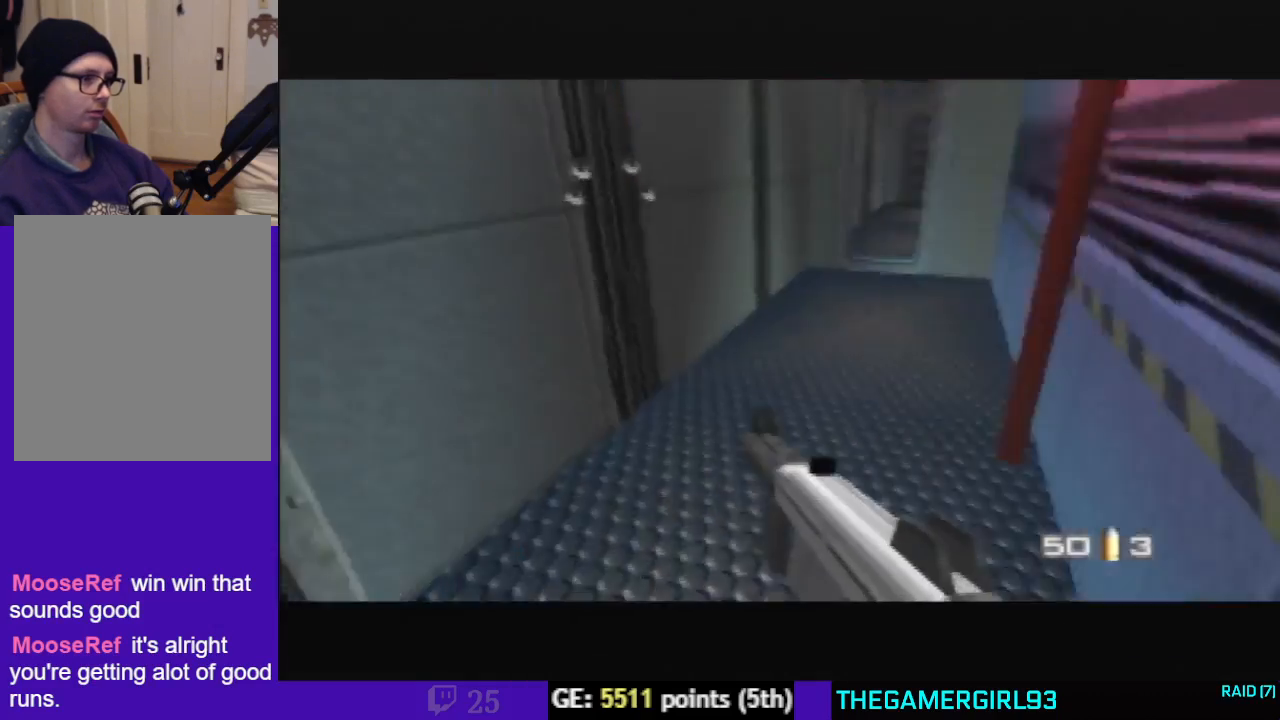
{"buttons": ["C_UP"], "left_stick": "down-right", "events": [[67, "C_LEFT", "up"], [233, "left_stick", "center"], [500, "left_stick", "down-right"]]}
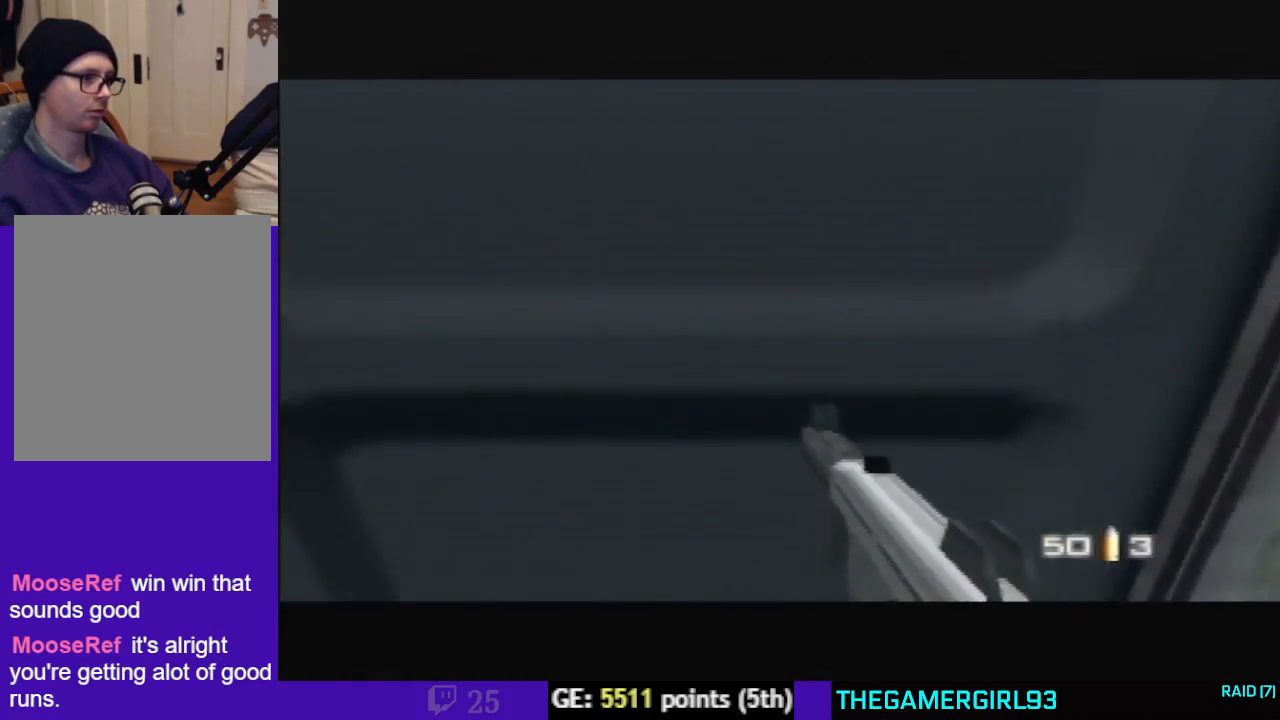
{"buttons": ["C_UP"], "left_stick": "center", "events": [[333, "left_stick", "center"]]}
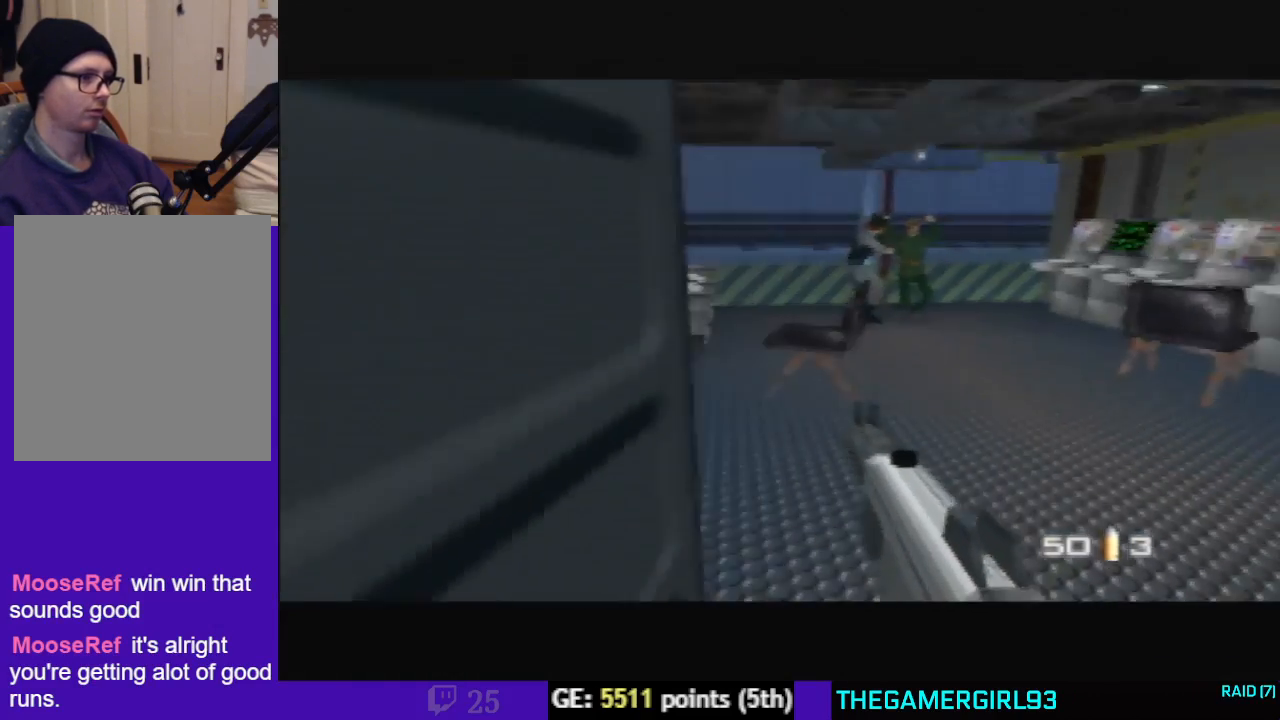
{"buttons": ["C_DOWN"], "left_stick": "center", "events": [[133, "C_UP", "up"], [233, "C_DOWN", "down"]]}
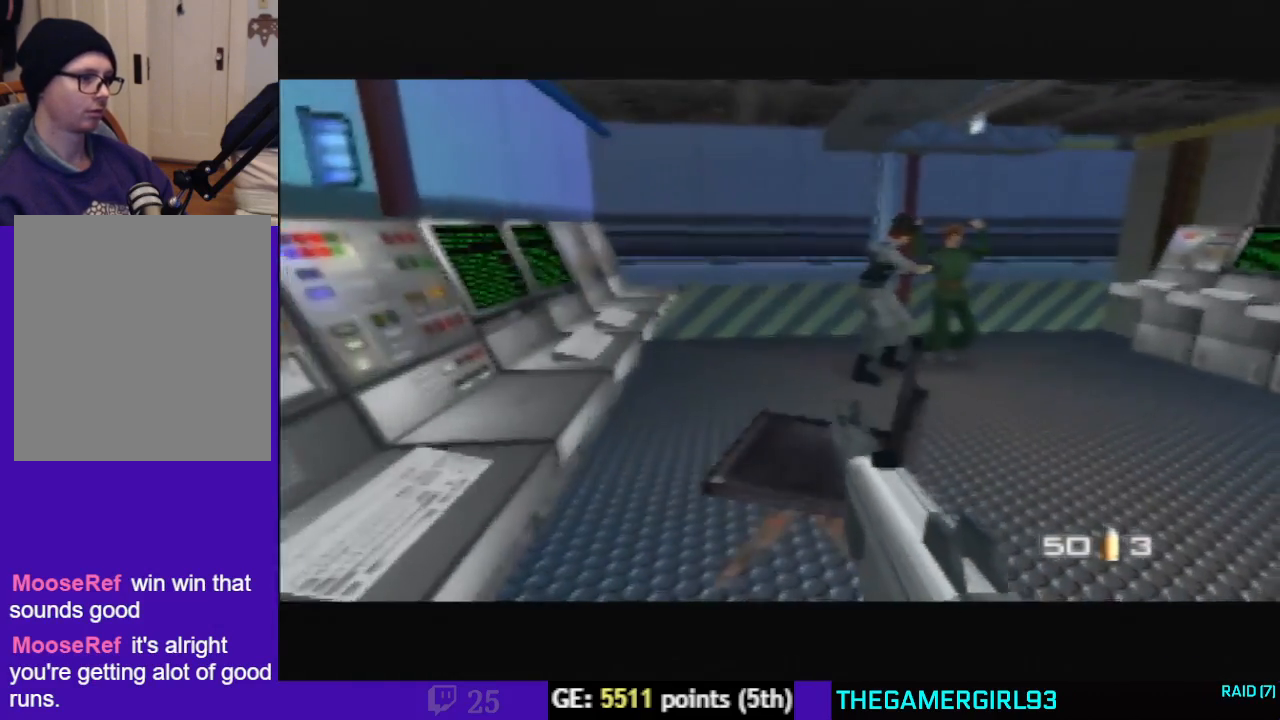
{"buttons": ["C_DOWN"], "left_stick": "center", "events": []}
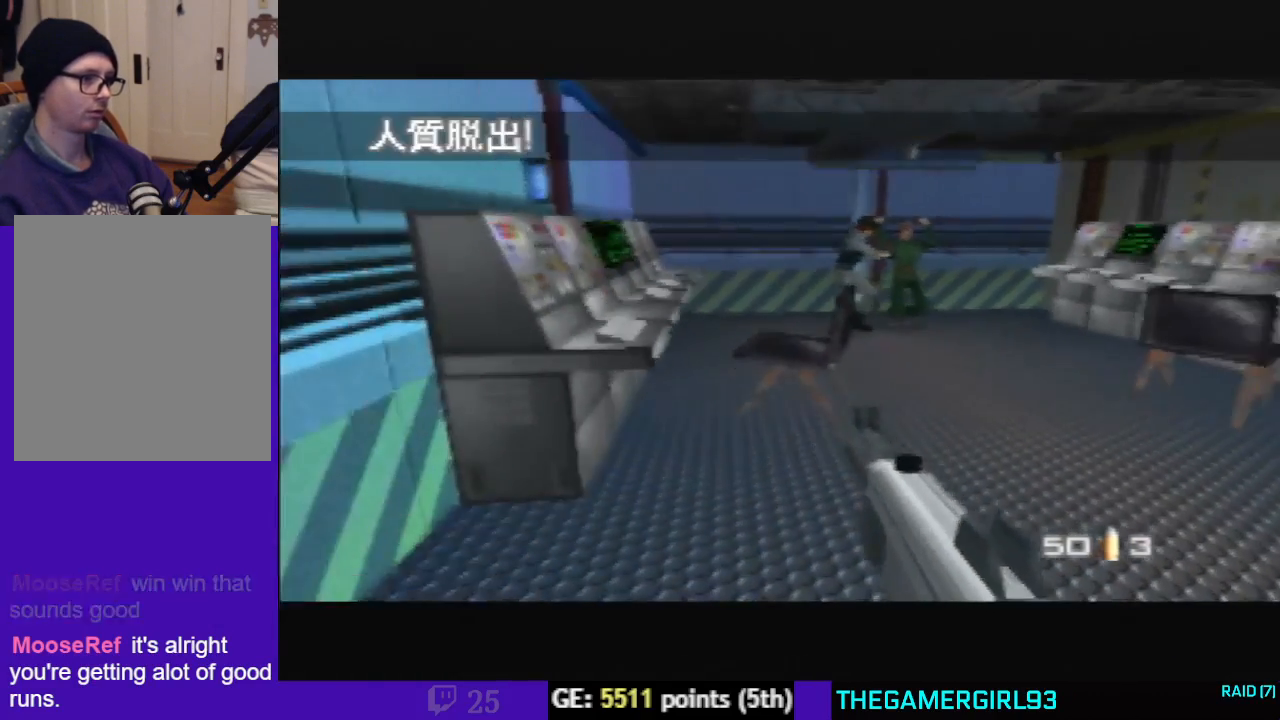
{"buttons": [], "left_stick": "center", "events": [[167, "C_DOWN", "up"]]}
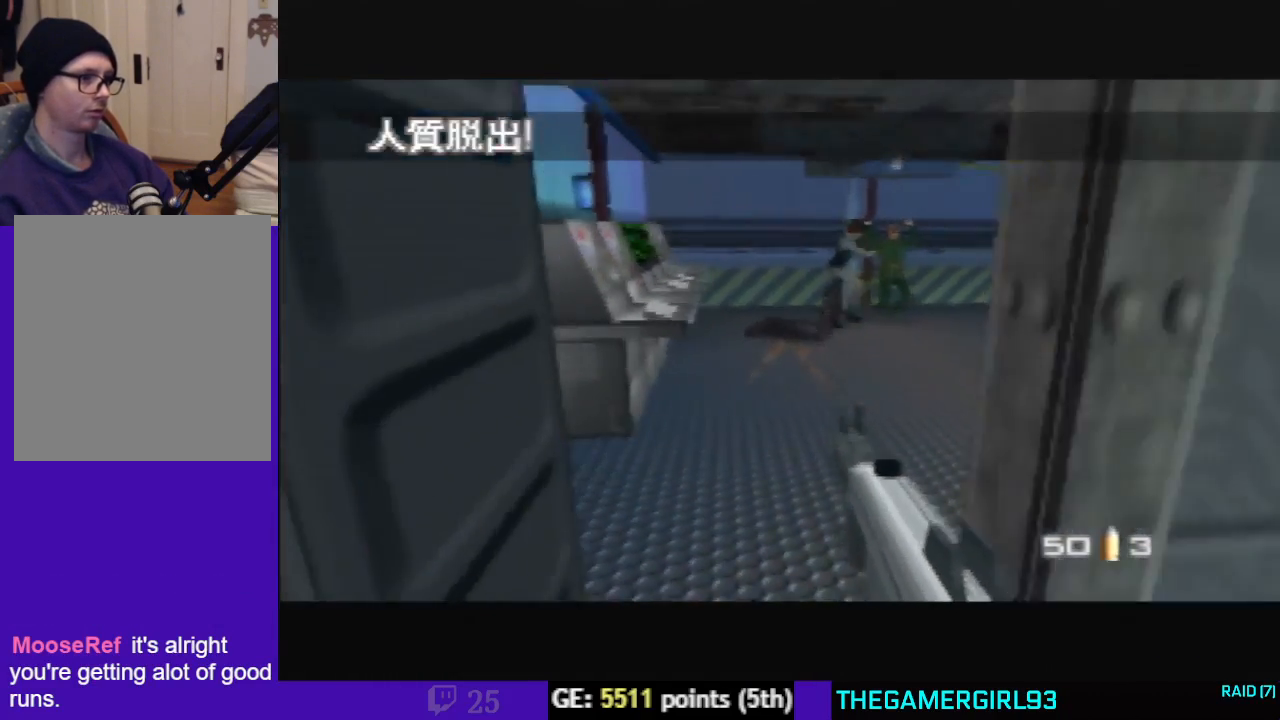
{"buttons": [], "left_stick": "center", "events": [[167, "left_stick", "down-left"], [300, "C_DOWN", "down"], [333, "left_stick", "center"], [467, "C_DOWN", "up"]]}
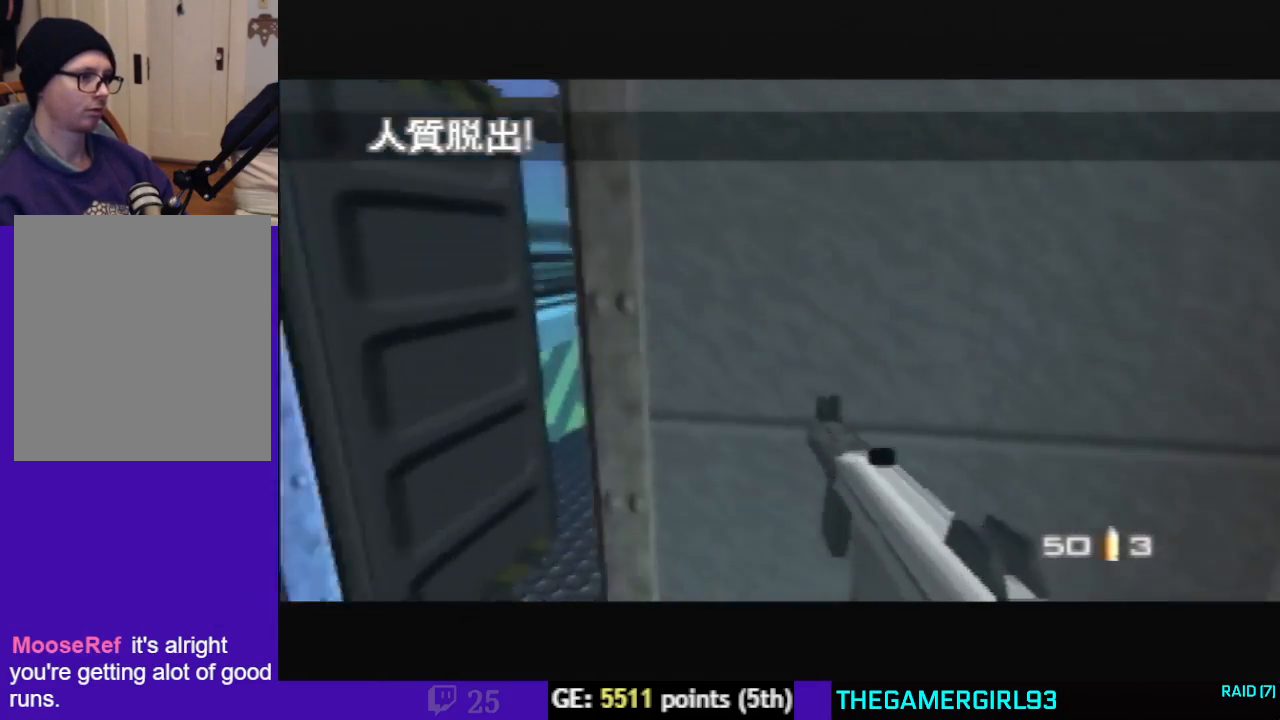
{"buttons": [], "left_stick": "center", "events": [[100, "C_LEFT", "down"], [233, "C_LEFT", "up"]]}
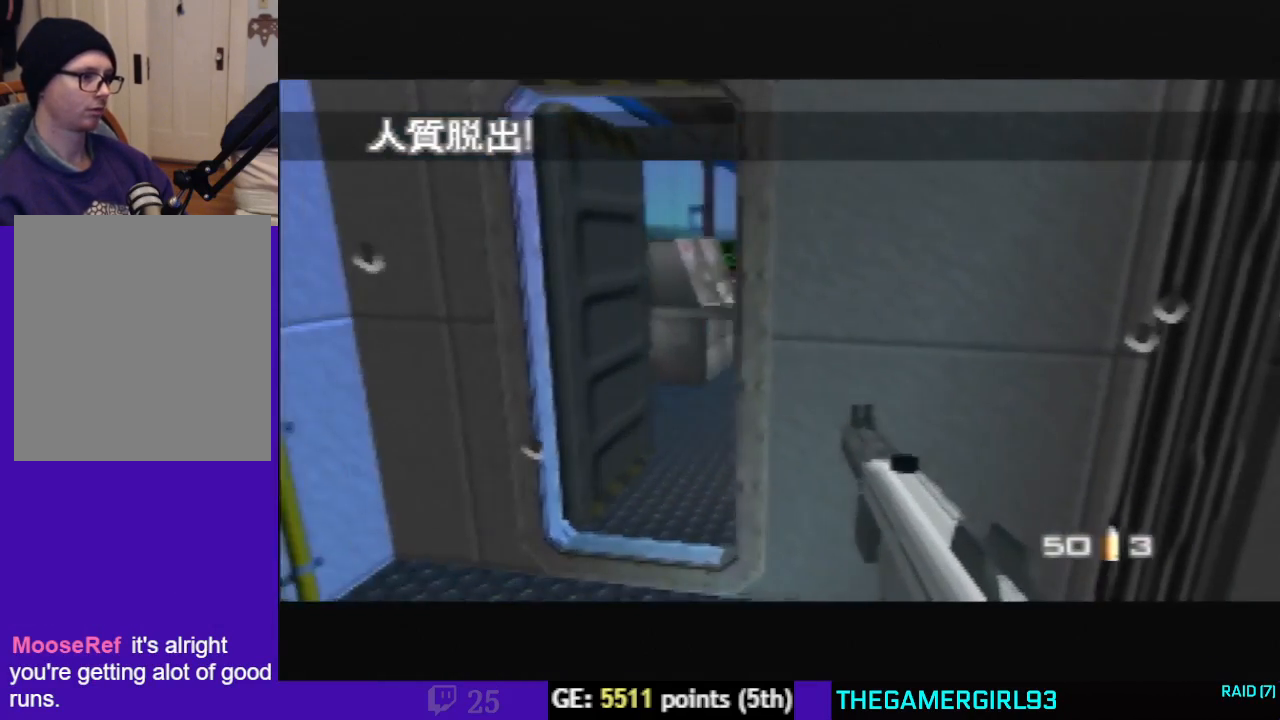
{"buttons": [], "left_stick": "left", "events": [[267, "left_stick", "left"]]}
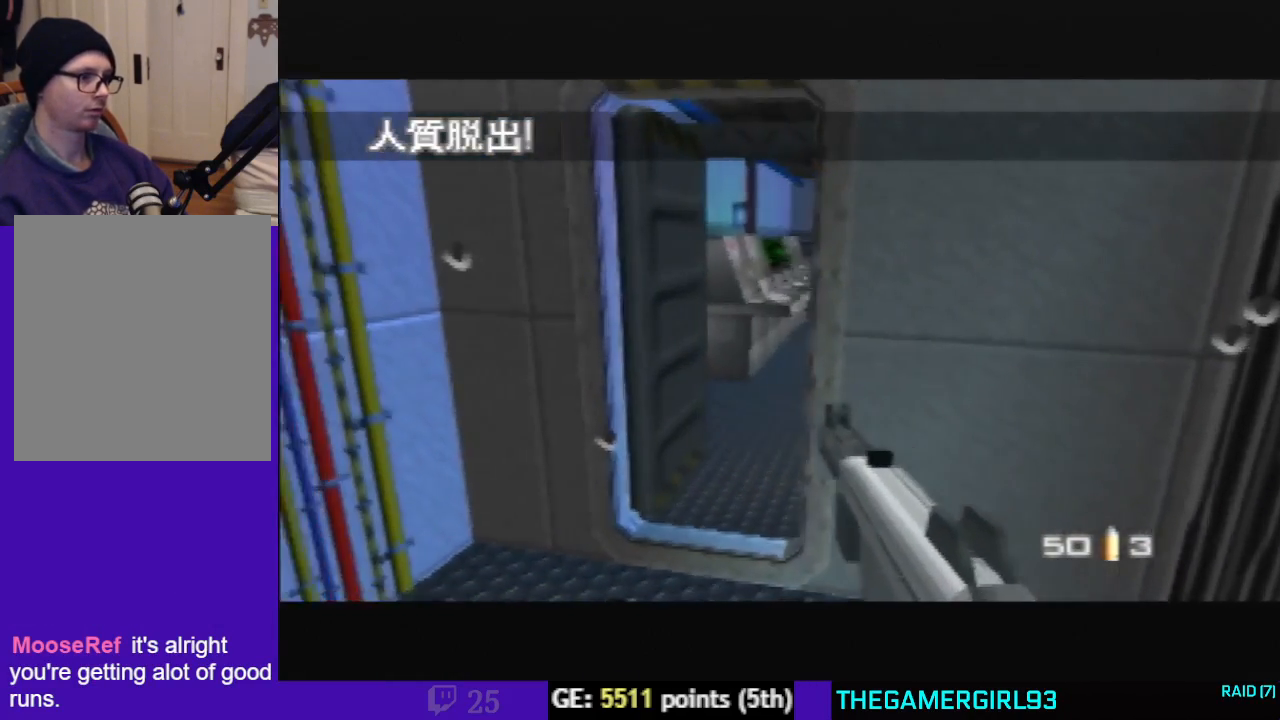
{"buttons": [], "left_stick": "center", "events": [[33, "left_stick", "center"]]}
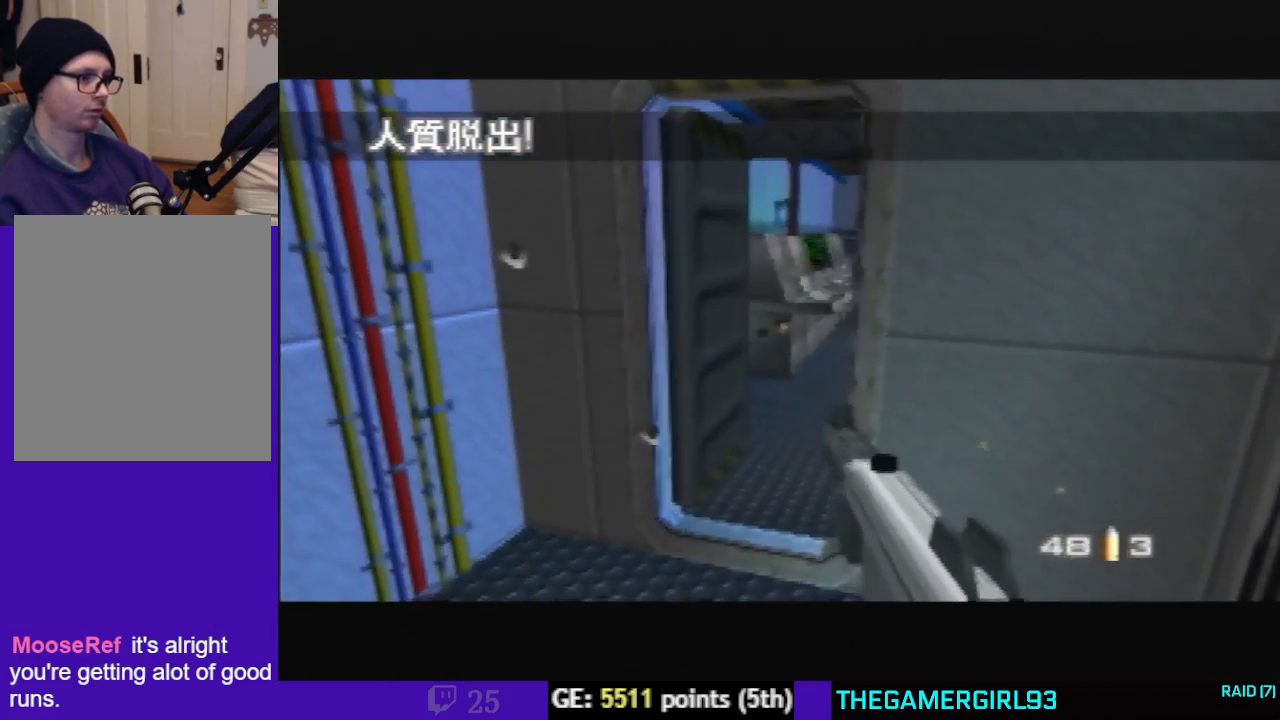
{"buttons": ["C_UP"], "left_stick": "right", "events": [[167, "left_stick", "right"], [267, "C_UP", "down"]]}
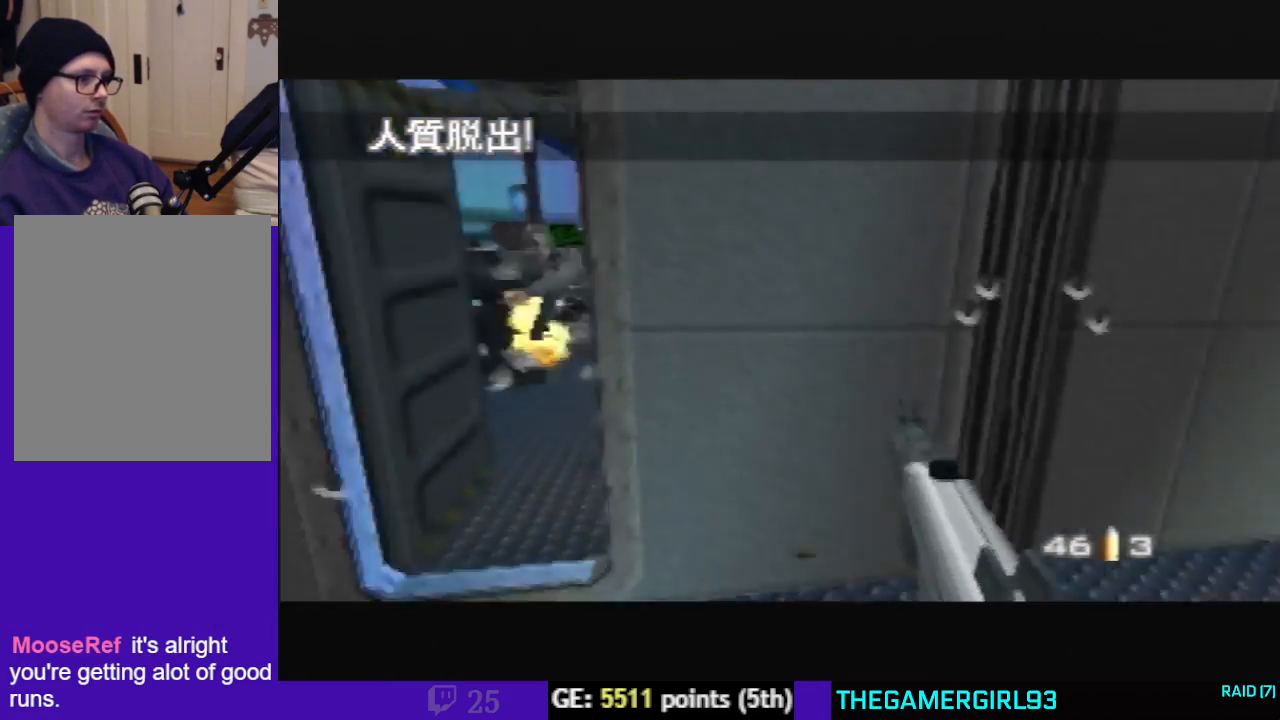
{"buttons": ["C_LEFT", "C_UP"], "left_stick": "center", "events": [[100, "C_LEFT", "down"], [367, "left_stick", "center"]]}
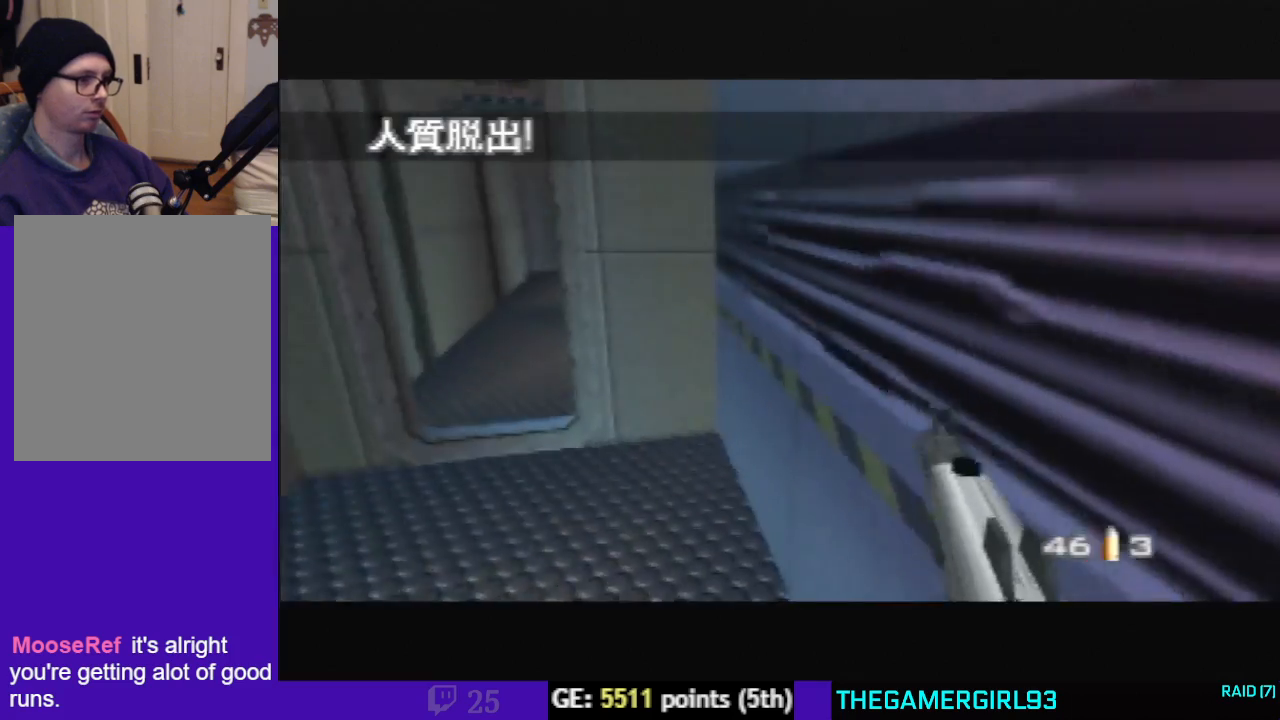
{"buttons": ["C_LEFT", "C_UP"], "left_stick": "center", "events": [[133, "left_stick", "up-right"], [500, "left_stick", "center"]]}
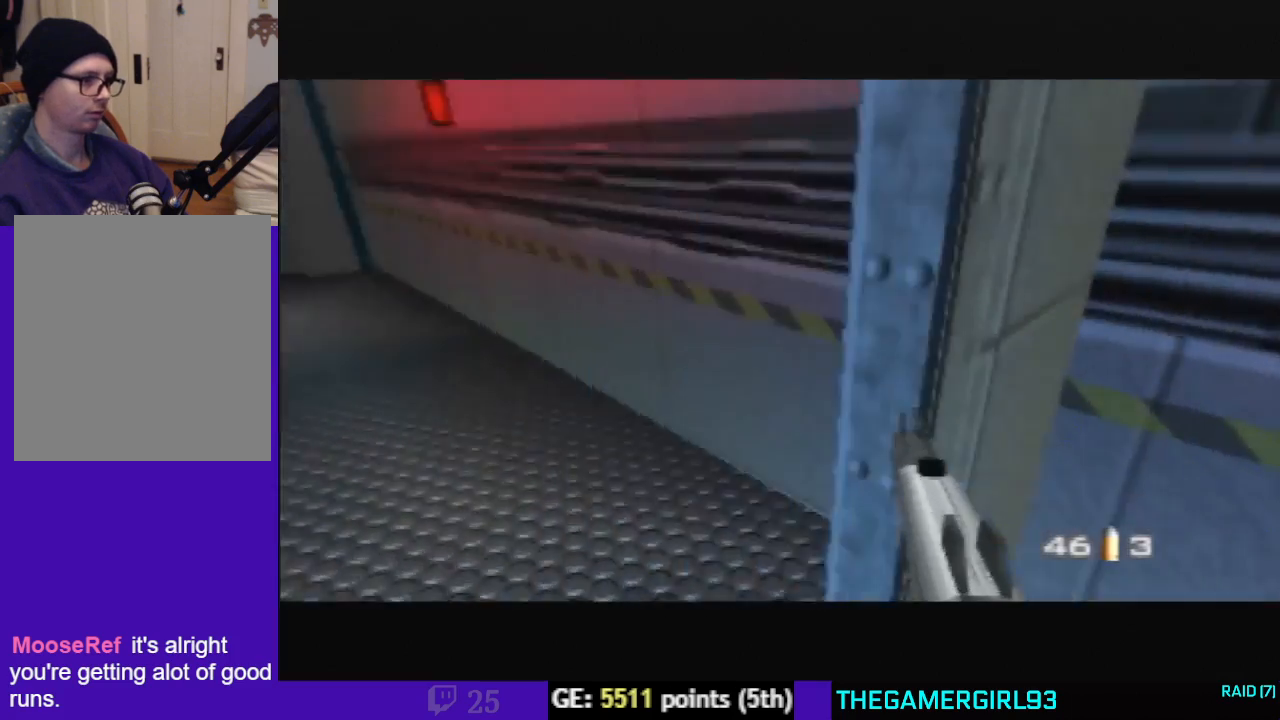
{"buttons": ["C_LEFT", "C_UP"], "left_stick": "center", "events": [[33, "left_stick", "left"], [200, "left_stick", "center"], [433, "left_stick", "left"], [500, "left_stick", "center"]]}
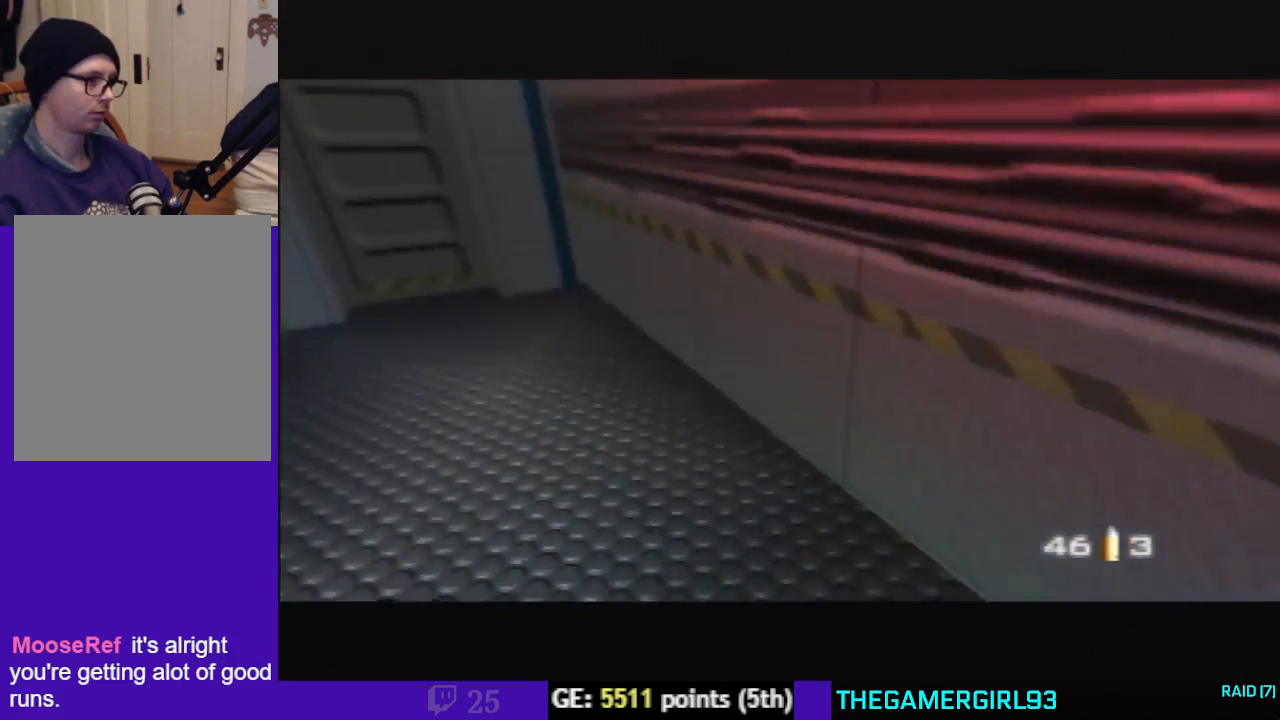
{"buttons": [], "left_stick": "up-left", "events": [[333, "C_LEFT", "up"], [400, "C_UP", "up"], [400, "left_stick", "up-left"]]}
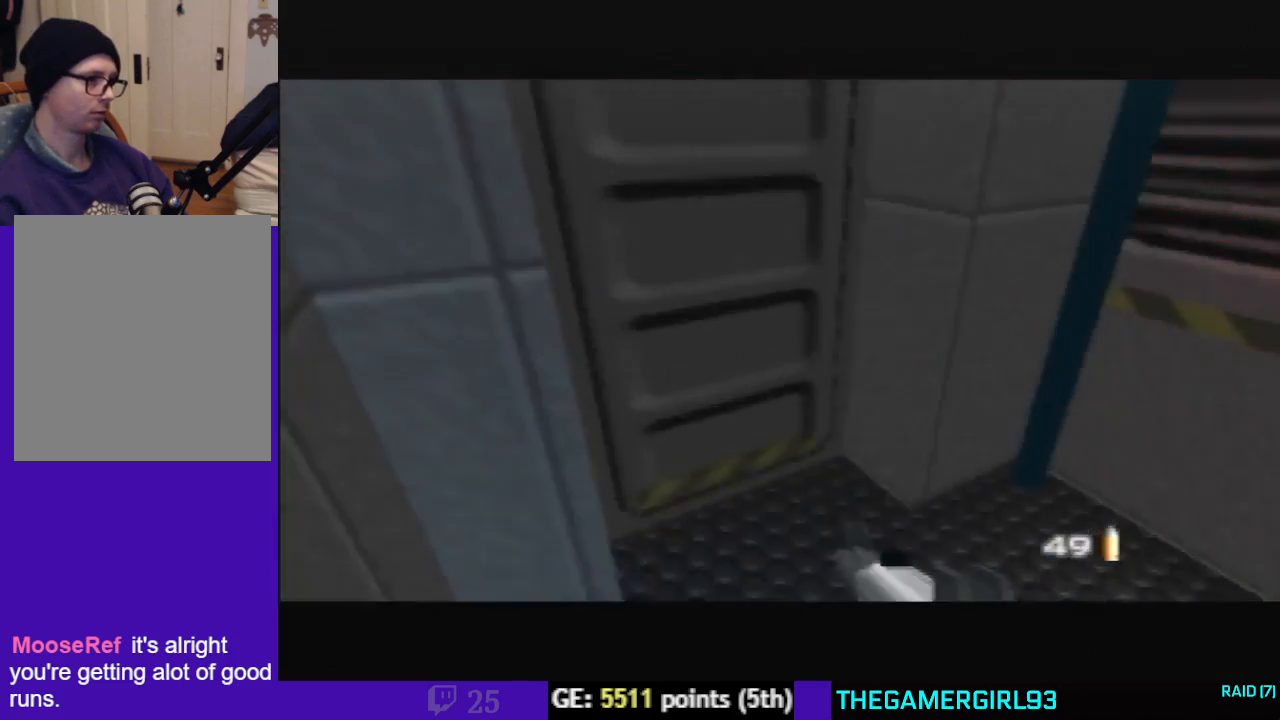
{"buttons": ["C_LEFT", "C_UP"], "left_stick": "right", "events": [[33, "C_DOWN", "down"], [67, "left_stick", "center"], [100, "C_DOWN", "up"], [233, "left_stick", "right"], [333, "C_UP", "down"], [400, "C_LEFT", "down"]]}
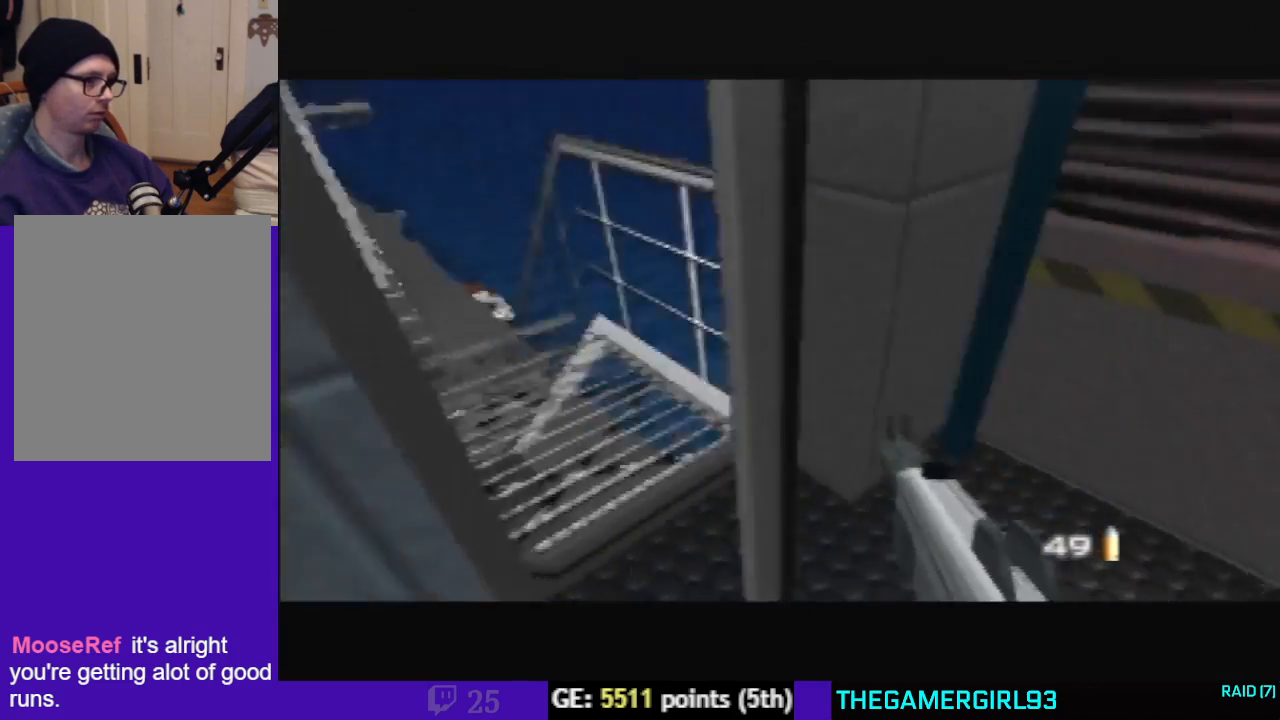
{"buttons": ["C_LEFT", "C_UP"], "left_stick": "center", "events": [[167, "left_stick", "left"], [400, "left_stick", "center"]]}
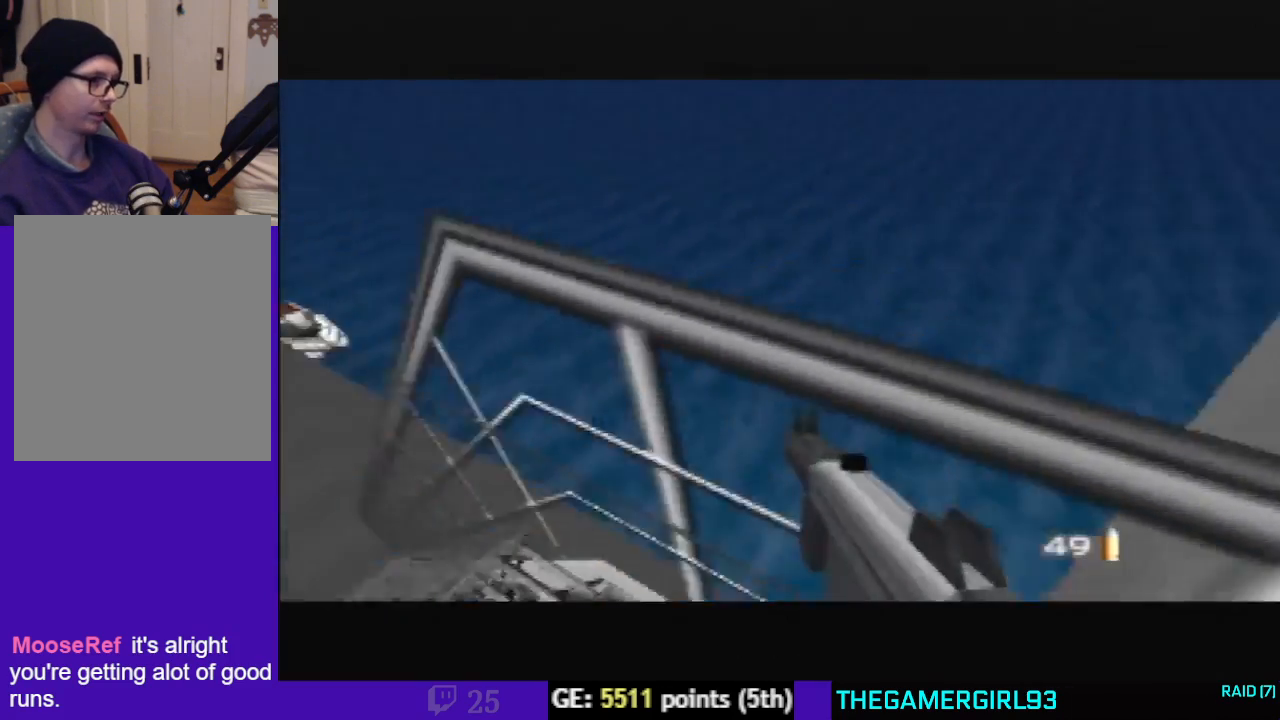
{"buttons": ["C_UP"], "left_stick": "left", "events": [[267, "left_stick", "left"], [400, "C_LEFT", "up"]]}
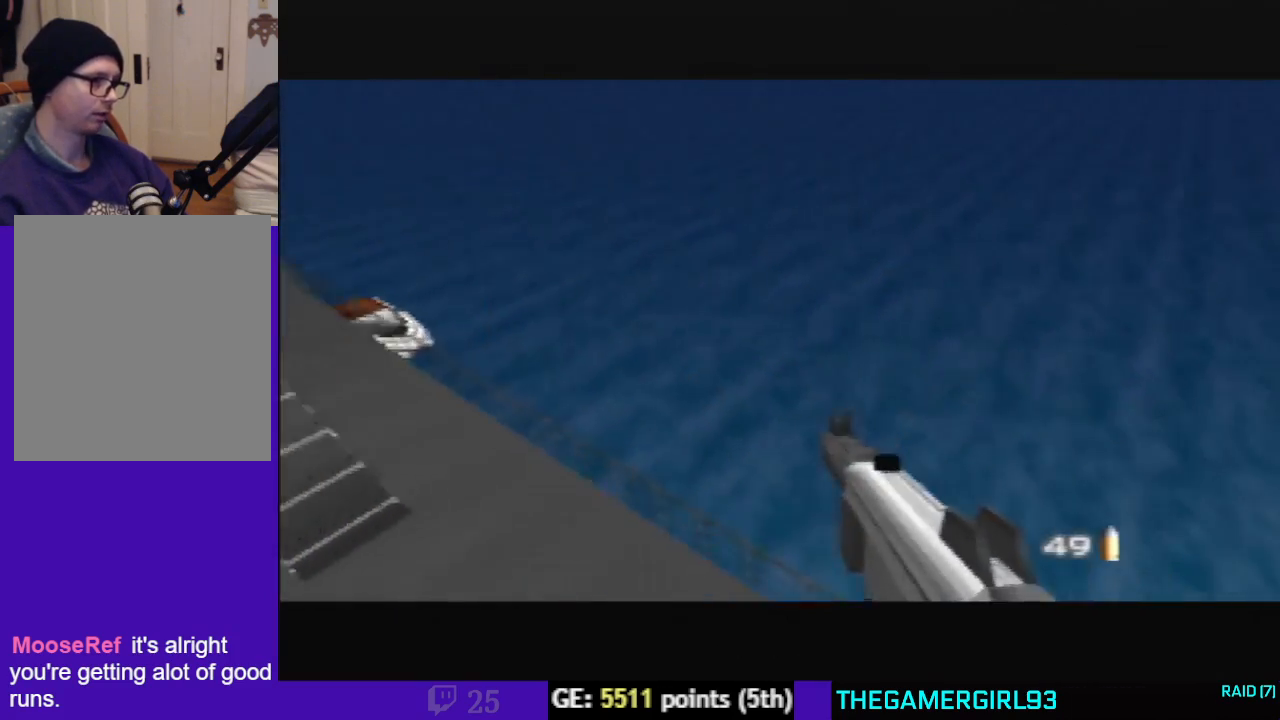
{"buttons": ["C_UP"], "left_stick": "down-left", "events": [[167, "left_stick", "center"], [400, "left_stick", "down-left"]]}
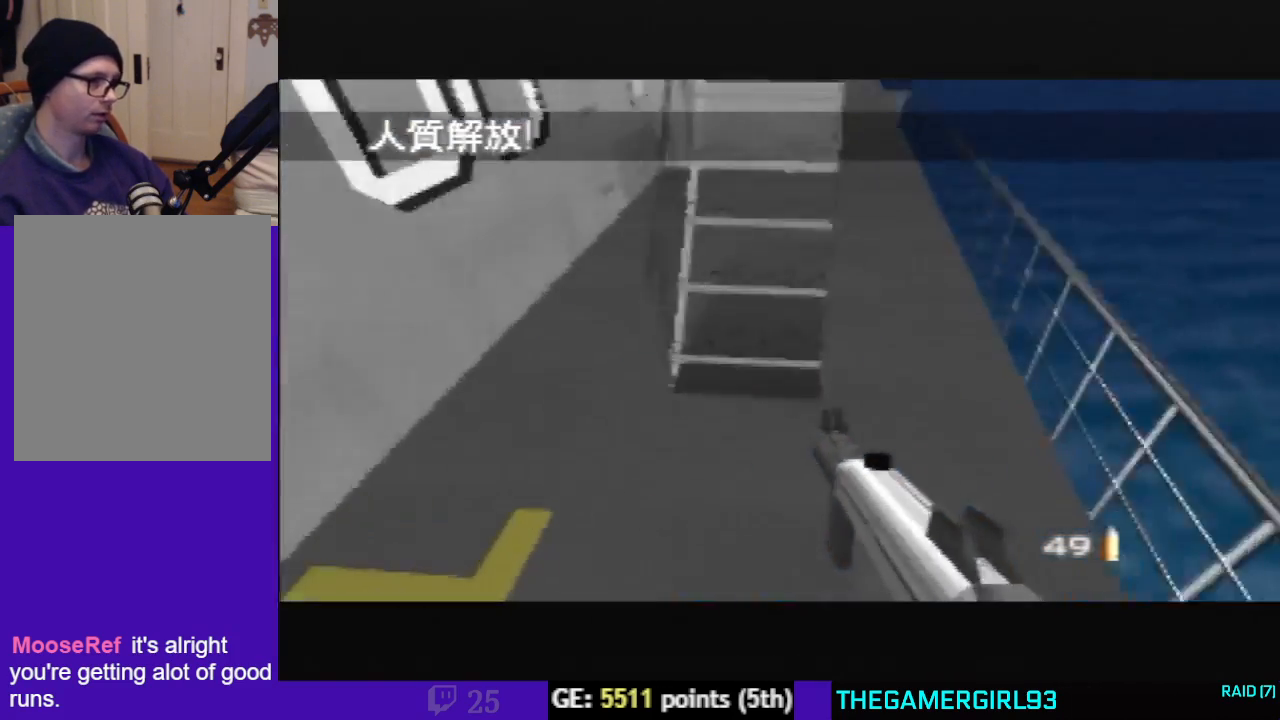
{"buttons": ["C_UP"], "left_stick": "left", "events": [[433, "left_stick", "left"]]}
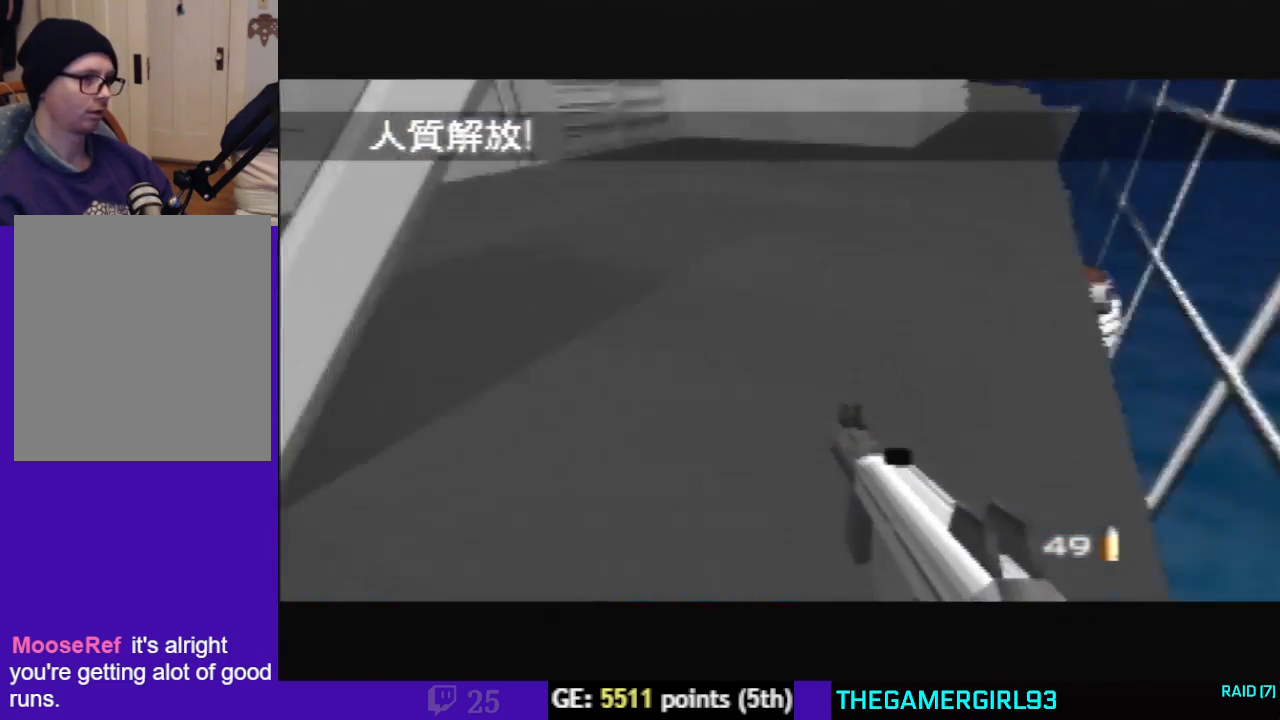
{"buttons": ["C_UP"], "left_stick": "center", "events": [[67, "left_stick", "center"], [267, "left_stick", "left"], [467, "left_stick", "center"]]}
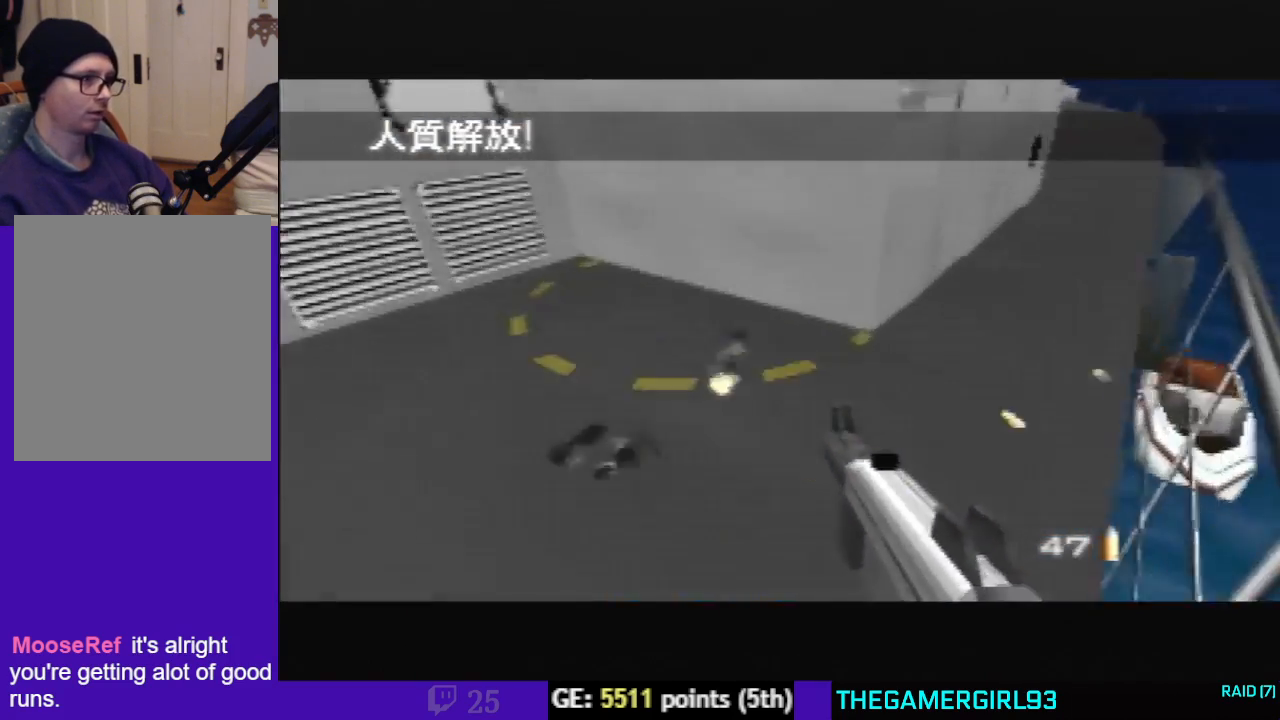
{"buttons": ["C_UP"], "left_stick": "left", "events": [[133, "left_stick", "left"]]}
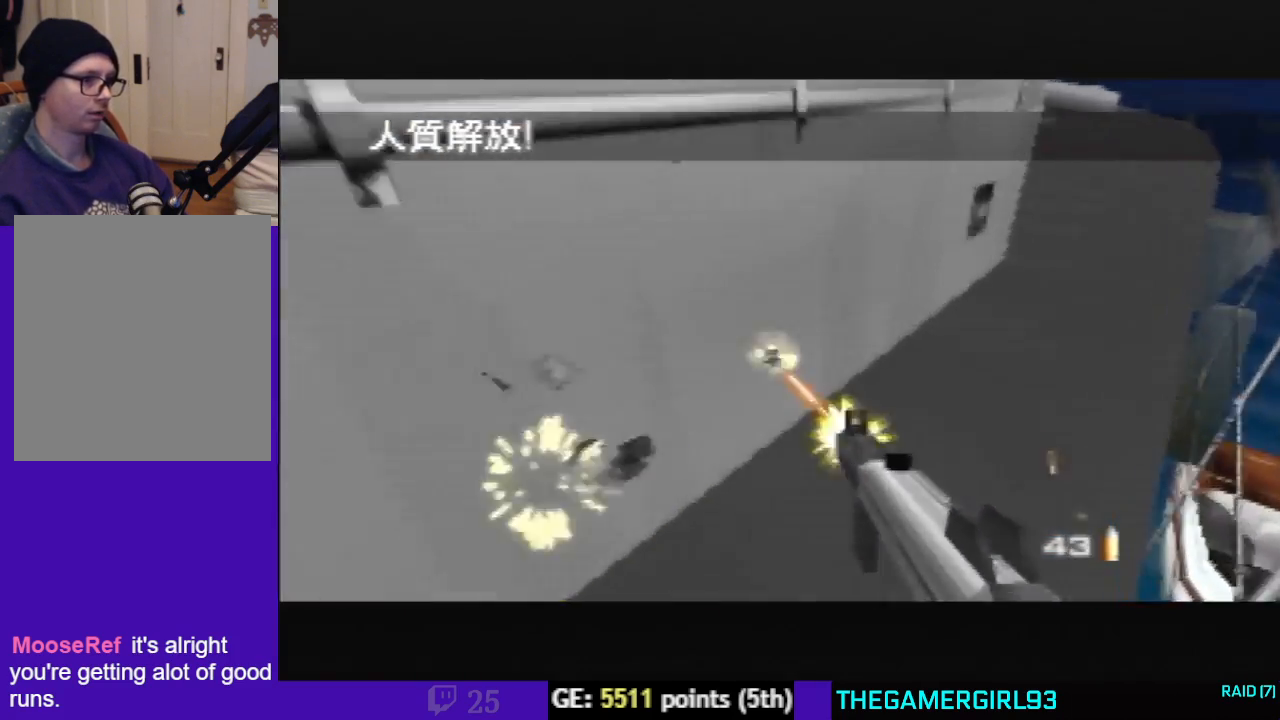
{"buttons": ["C_UP"], "left_stick": "left", "events": []}
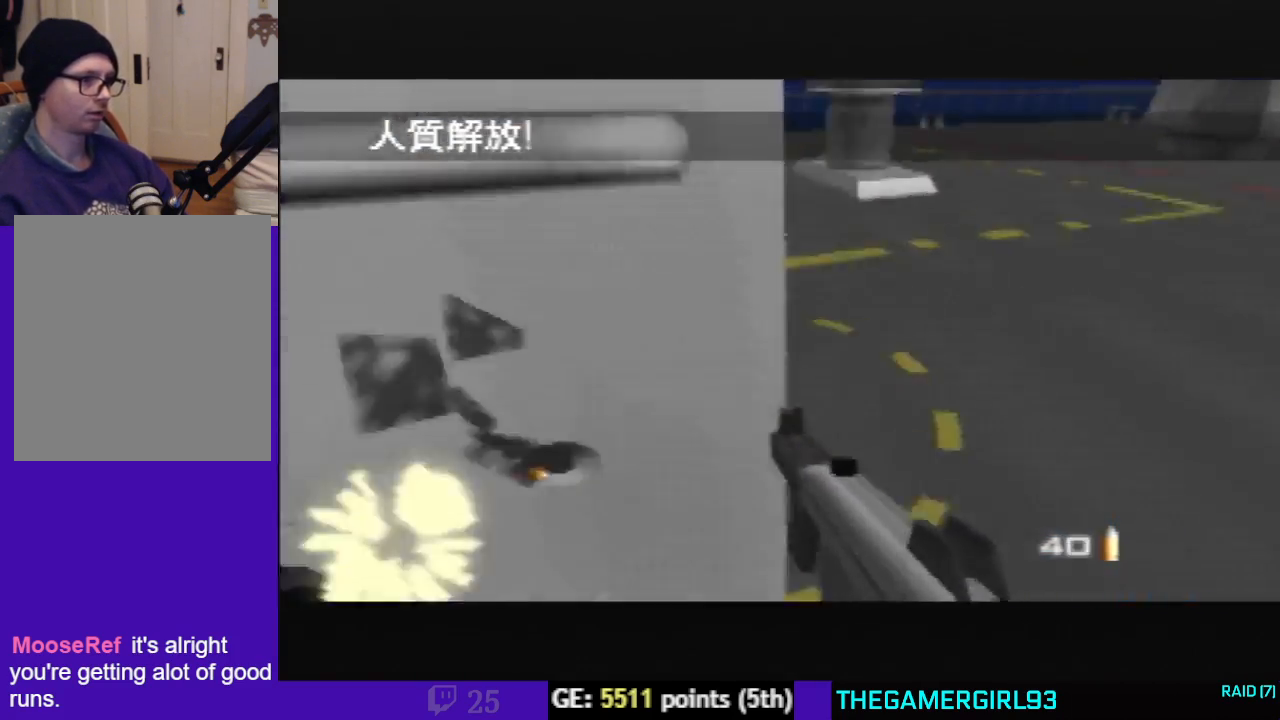
{"buttons": ["C_UP"], "left_stick": "center", "events": [[200, "left_stick", "center"]]}
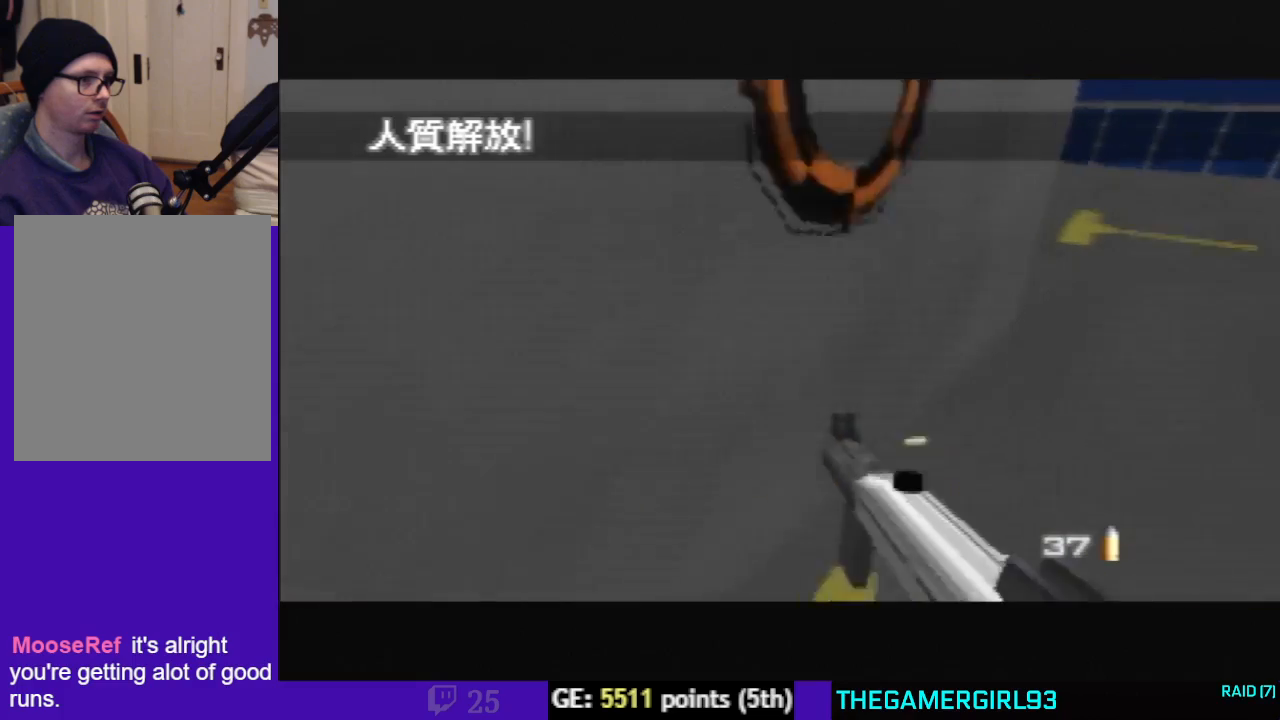
{"buttons": ["C_UP"], "left_stick": "left", "events": [[300, "left_stick", "left"]]}